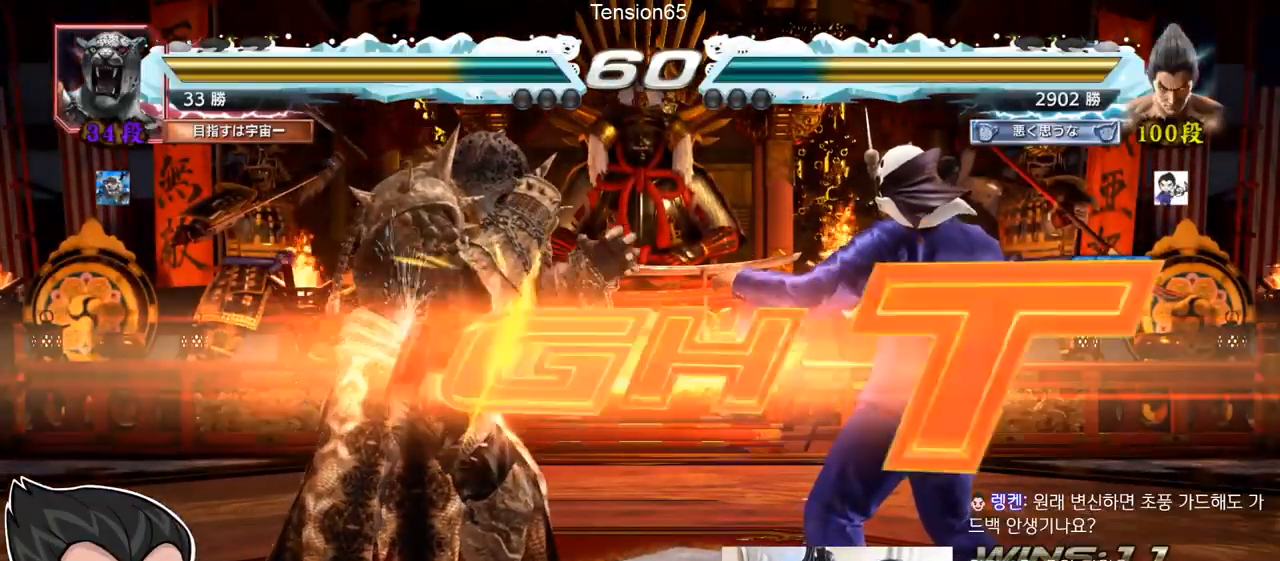
Gameplay with a controller (arcade stick); each line is a JSON object with the inputs held at the frame after it. "events" lists button and stick changes between this image and that frame as [ms after this image, input, new state], when the widget could be followed in between. Not read: L3 R3.
{"buttons": ["TRIANGLE"], "left_stick": "down-left"}
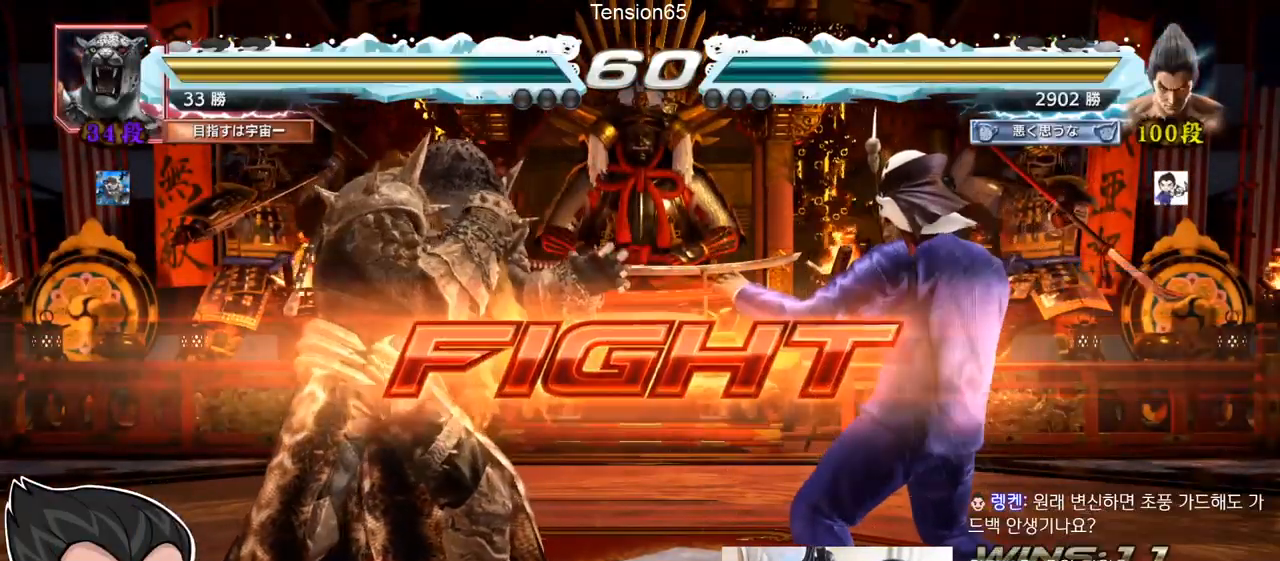
{"buttons": [], "left_stick": "center", "events": [[33, "TRIANGLE", "up"], [50, "TRIANGLE", "down"], [117, "TRIANGLE", "up"], [150, "left_stick", "center"]]}
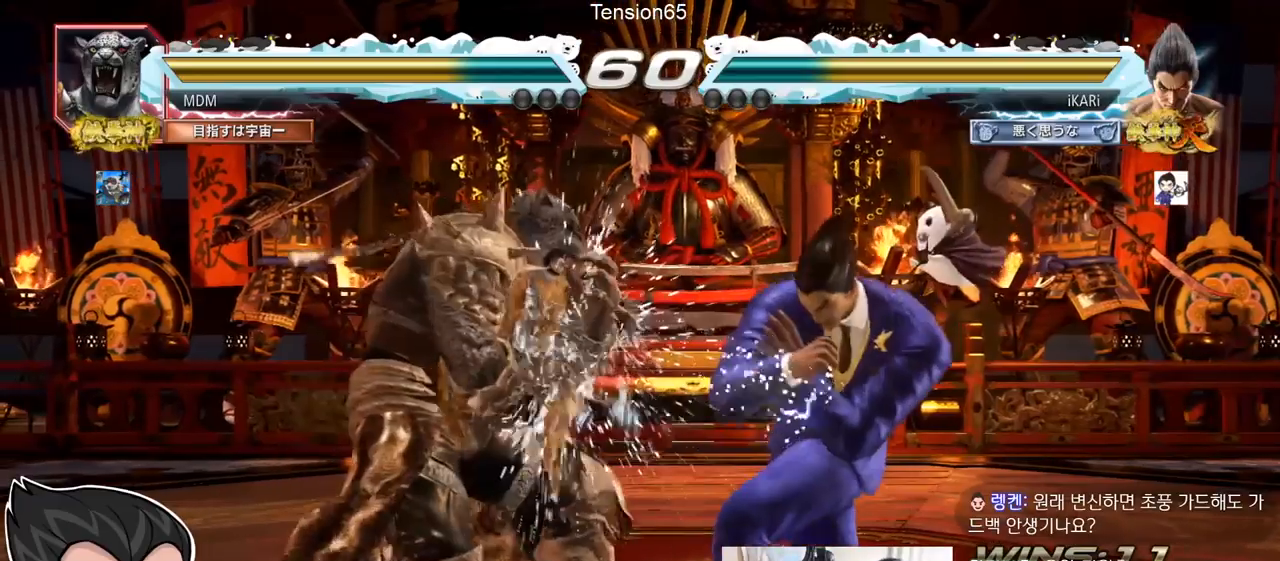
{"buttons": [], "left_stick": "center"}
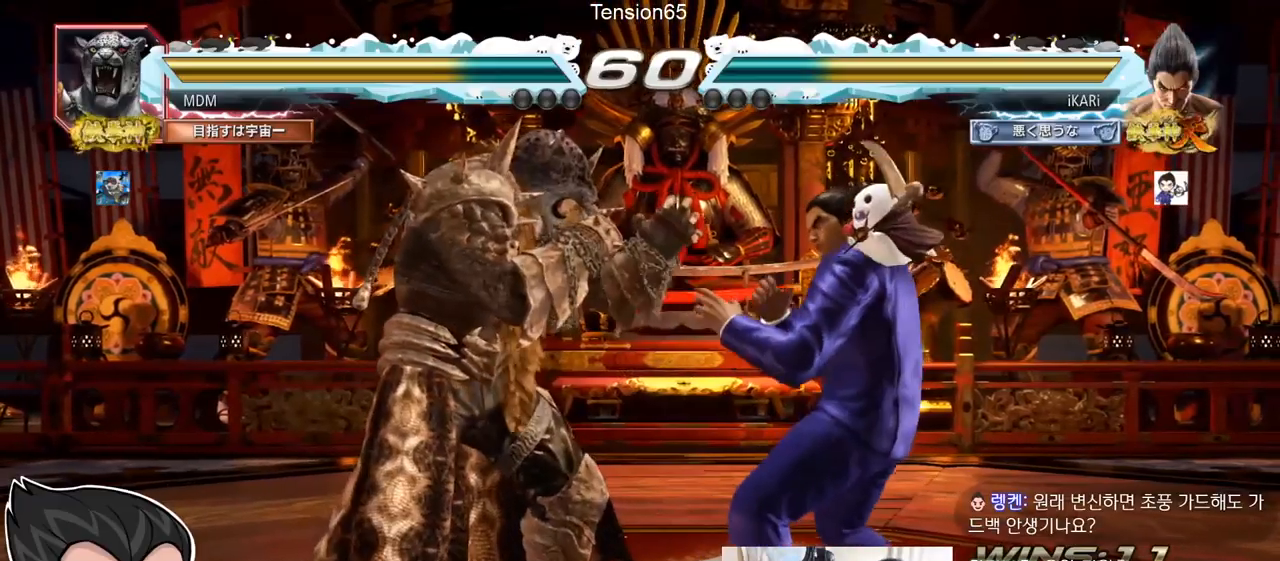
{"buttons": [], "left_stick": "center", "events": [[33, "SQUARE", "down"], [67, "SQUARE", "up"], [133, "SQUARE", "down"], [167, "SQUARE", "up"]]}